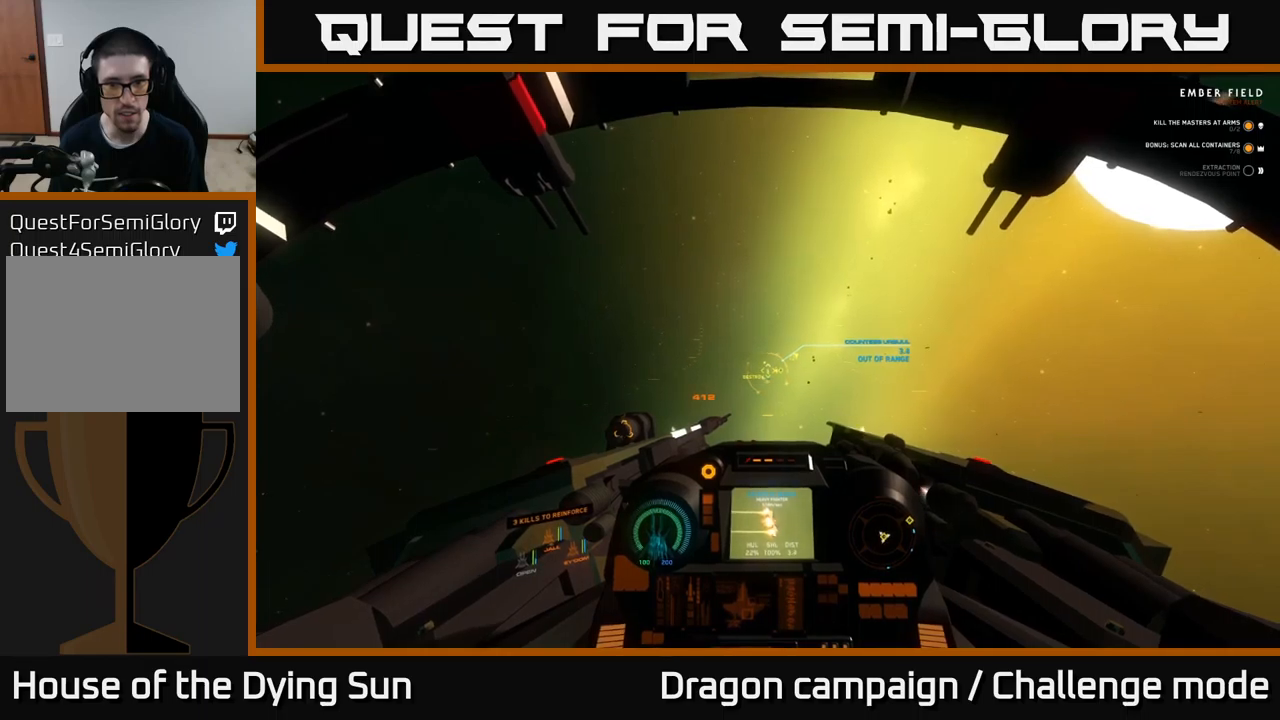
Gameplay with a controller (Xbox layout); each line is a JSON object with the inputs held at the frame after it. "events" lists button and stick changes between this image and that frame as [ms after this image, input, new state], when the widget could be followed in between.
{"buttons": ["L2"], "left_stick": "center", "right_stick": "up-right", "events": [[250, "right_stick", "center"], [450, "right_stick", "up-right"]]}
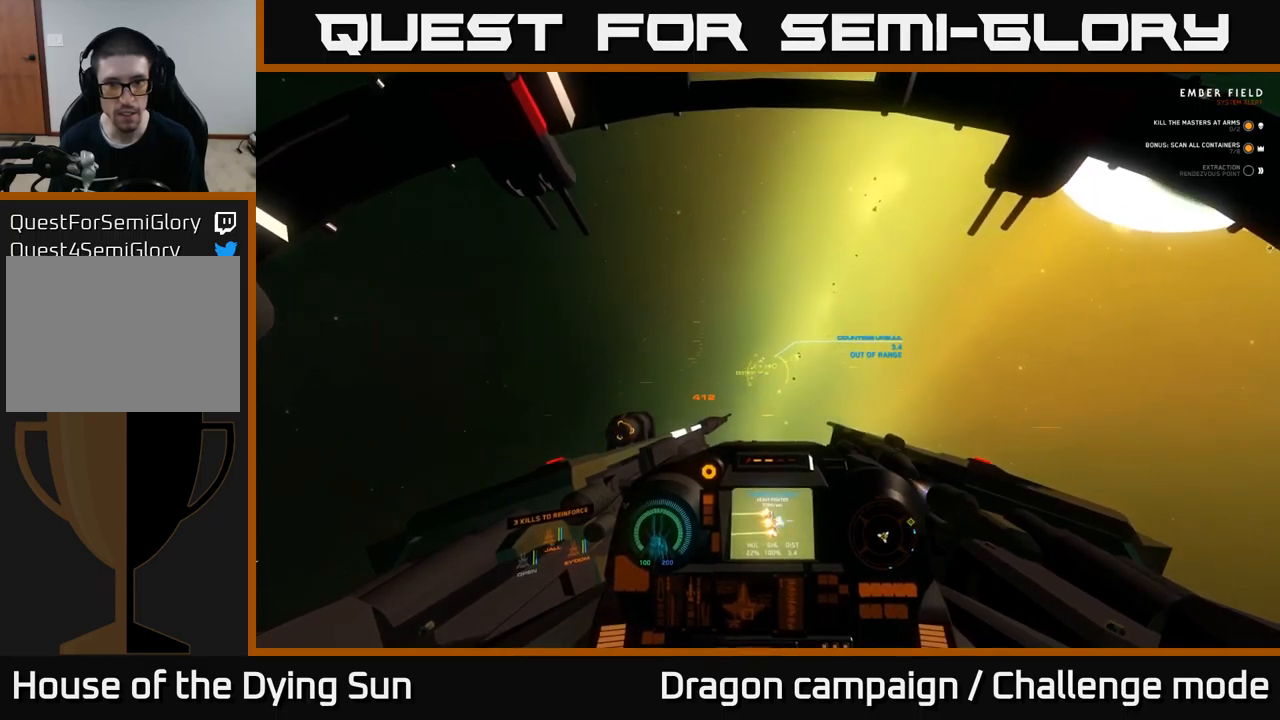
{"buttons": ["L2"], "left_stick": "center", "right_stick": "up", "events": [[17, "right_stick", "right"], [183, "right_stick", "center"], [433, "right_stick", "up"]]}
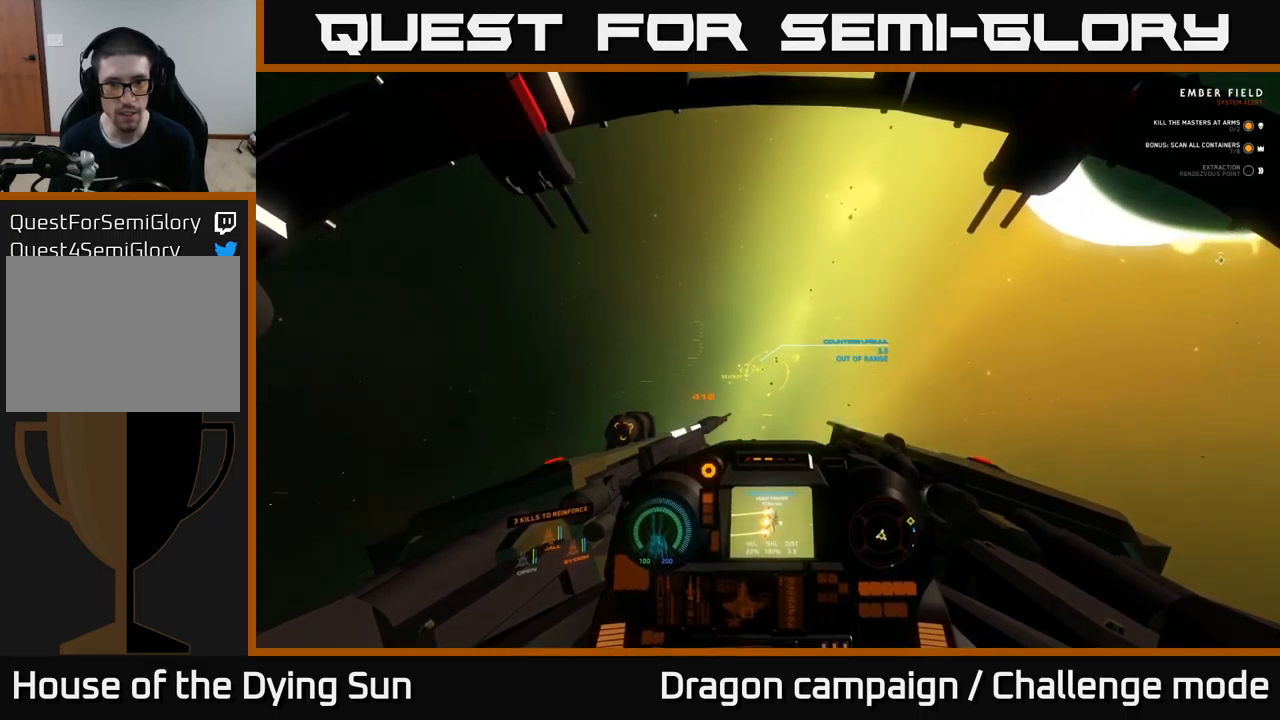
{"buttons": ["L2"], "left_stick": "center", "right_stick": "center", "events": [[100, "right_stick", "right"], [217, "right_stick", "center"], [333, "right_stick", "down-left"], [500, "right_stick", "center"]]}
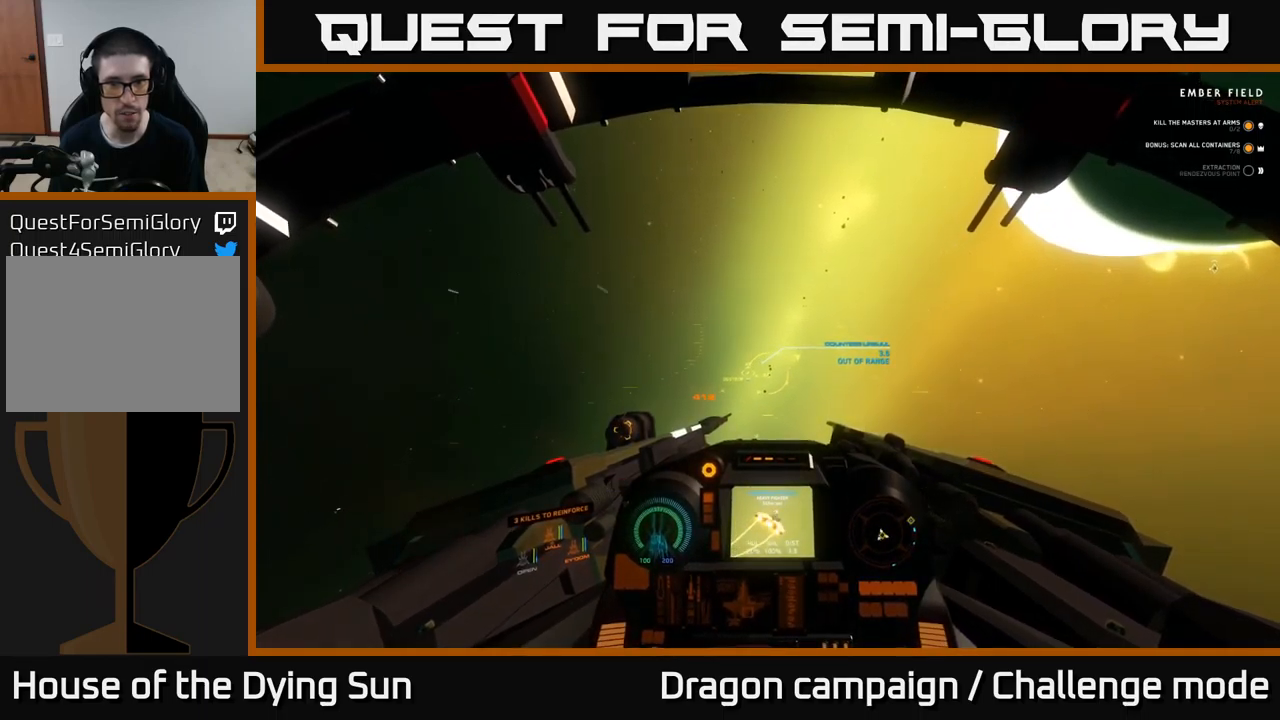
{"buttons": ["L2"], "left_stick": "center", "right_stick": "right", "events": [[167, "right_stick", "right"], [317, "right_stick", "up"], [417, "right_stick", "right"]]}
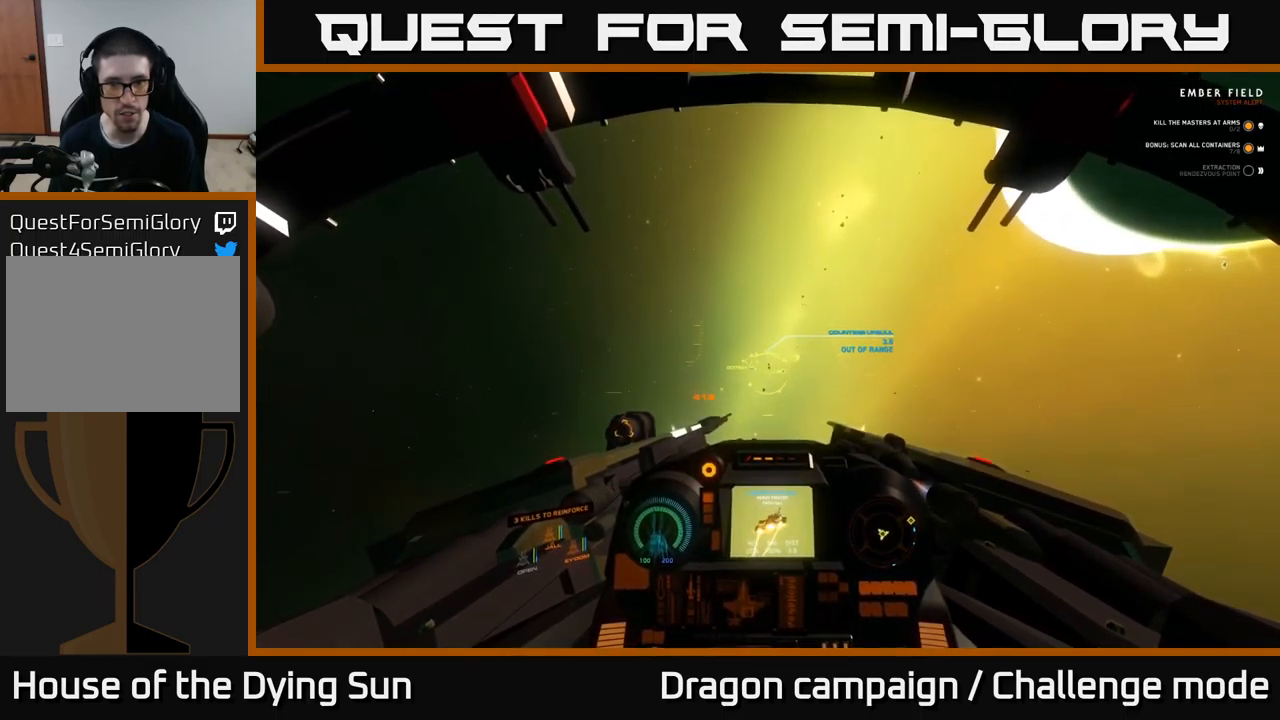
{"buttons": ["L2", "R1"], "left_stick": "center", "right_stick": "up", "events": [[333, "right_stick", "up"], [467, "R1", "down"]]}
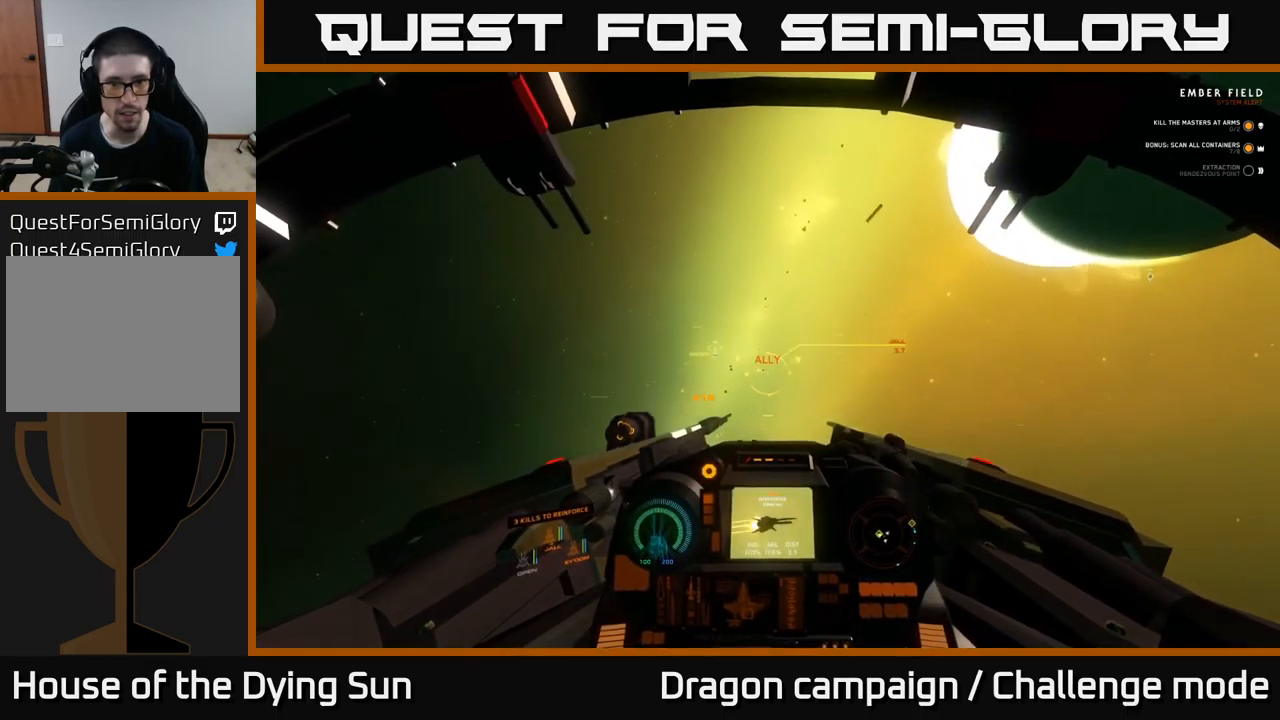
{"buttons": ["L2"], "left_stick": "center", "right_stick": "up-left", "events": [[50, "R1", "up"], [50, "right_stick", "up-left"]]}
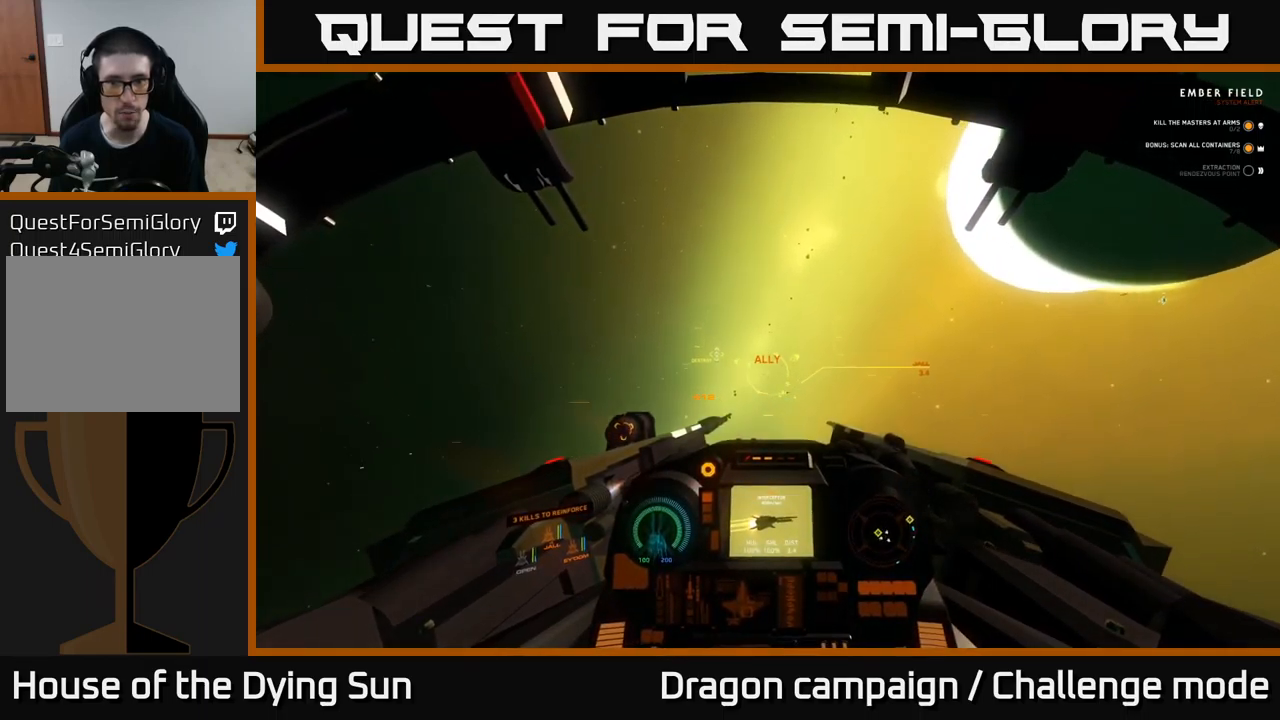
{"buttons": ["L2"], "left_stick": "center", "right_stick": "up", "events": [[433, "right_stick", "up"]]}
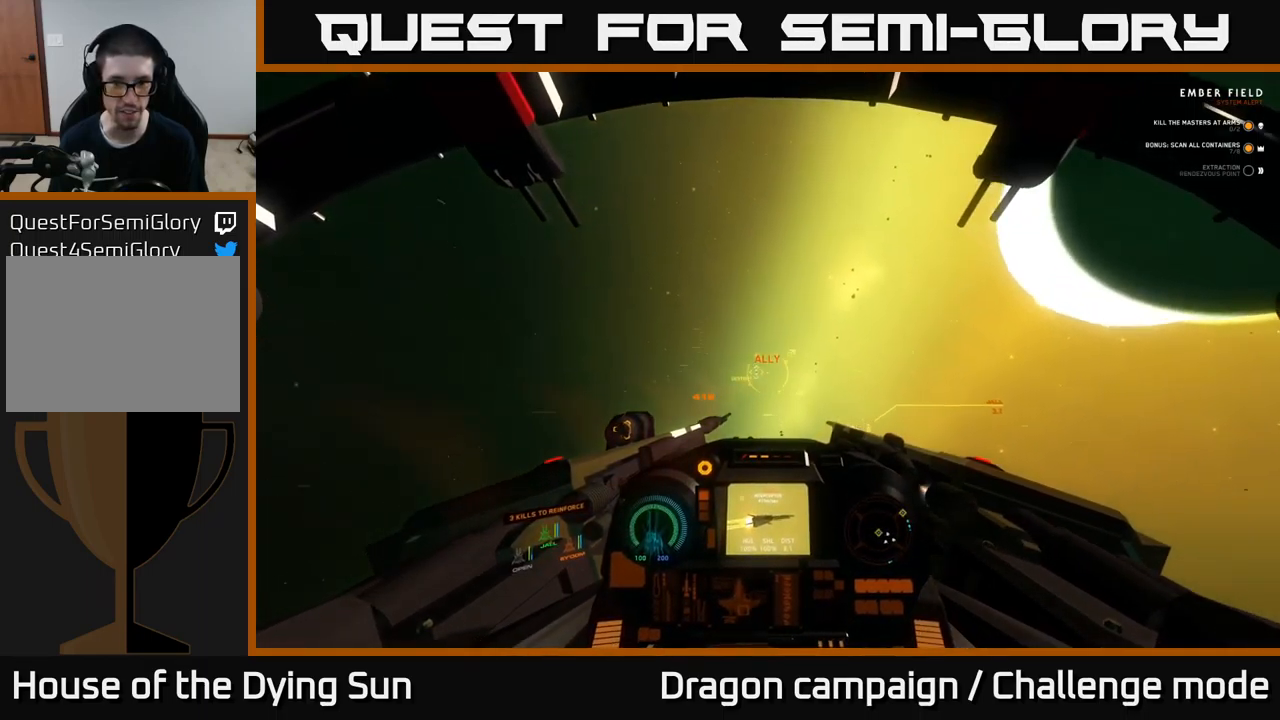
{"buttons": ["L2"], "left_stick": "center", "right_stick": "center", "events": [[133, "R1", "down"], [150, "right_stick", "center"], [217, "R1", "up"], [317, "right_stick", "left"], [500, "right_stick", "center"]]}
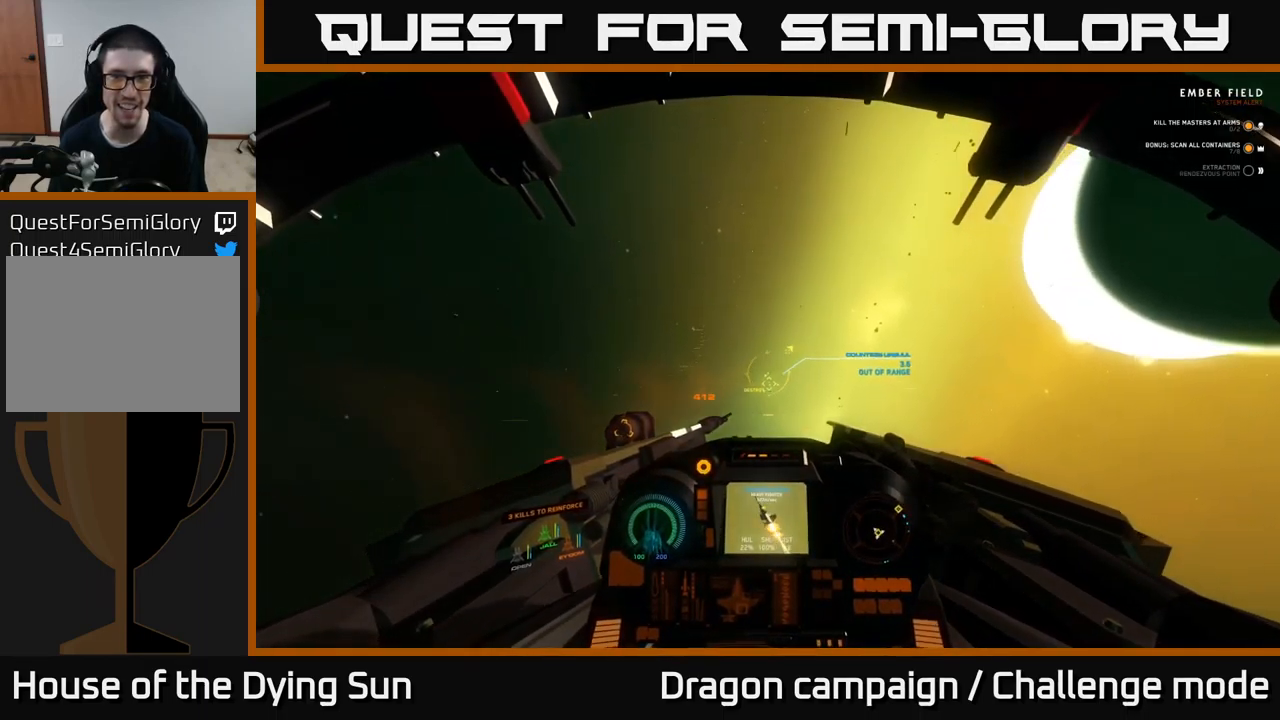
{"buttons": ["L2"], "left_stick": "center", "right_stick": "center", "events": [[167, "right_stick", "up"], [300, "right_stick", "center"]]}
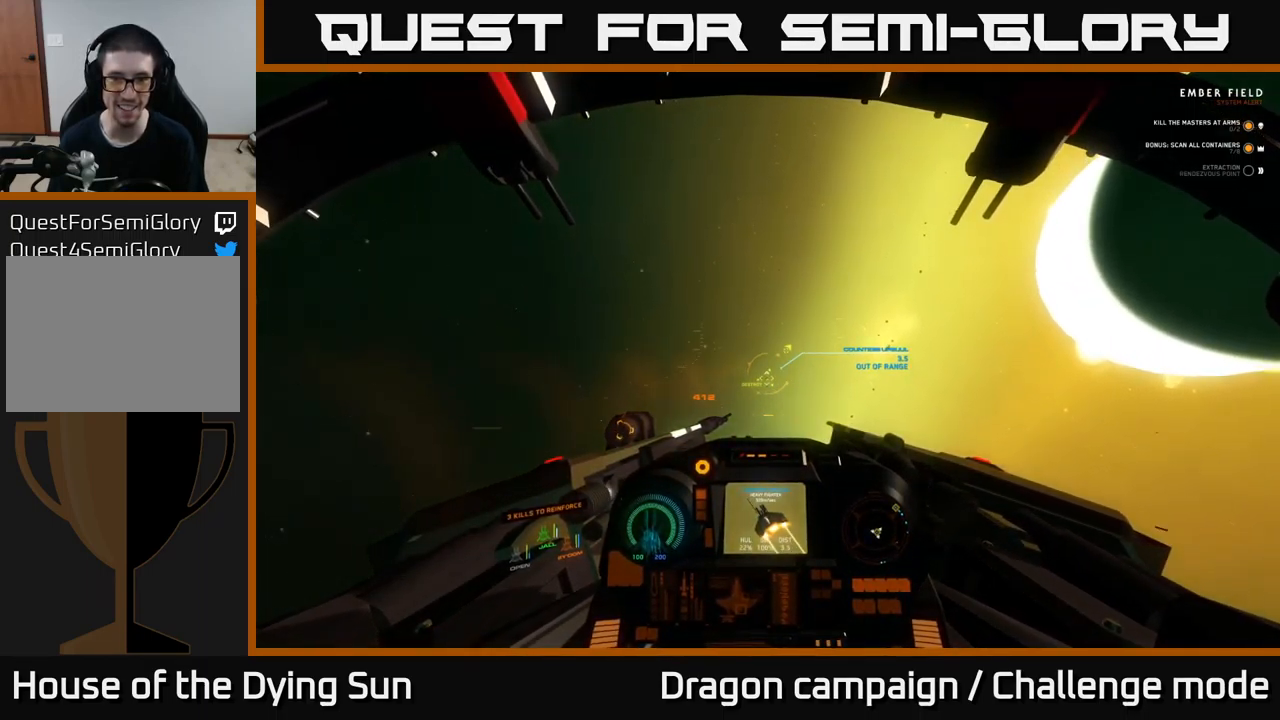
{"buttons": ["L2"], "left_stick": "center", "right_stick": "left", "events": [[17, "right_stick", "up-left"], [267, "right_stick", "center"], [467, "right_stick", "left"]]}
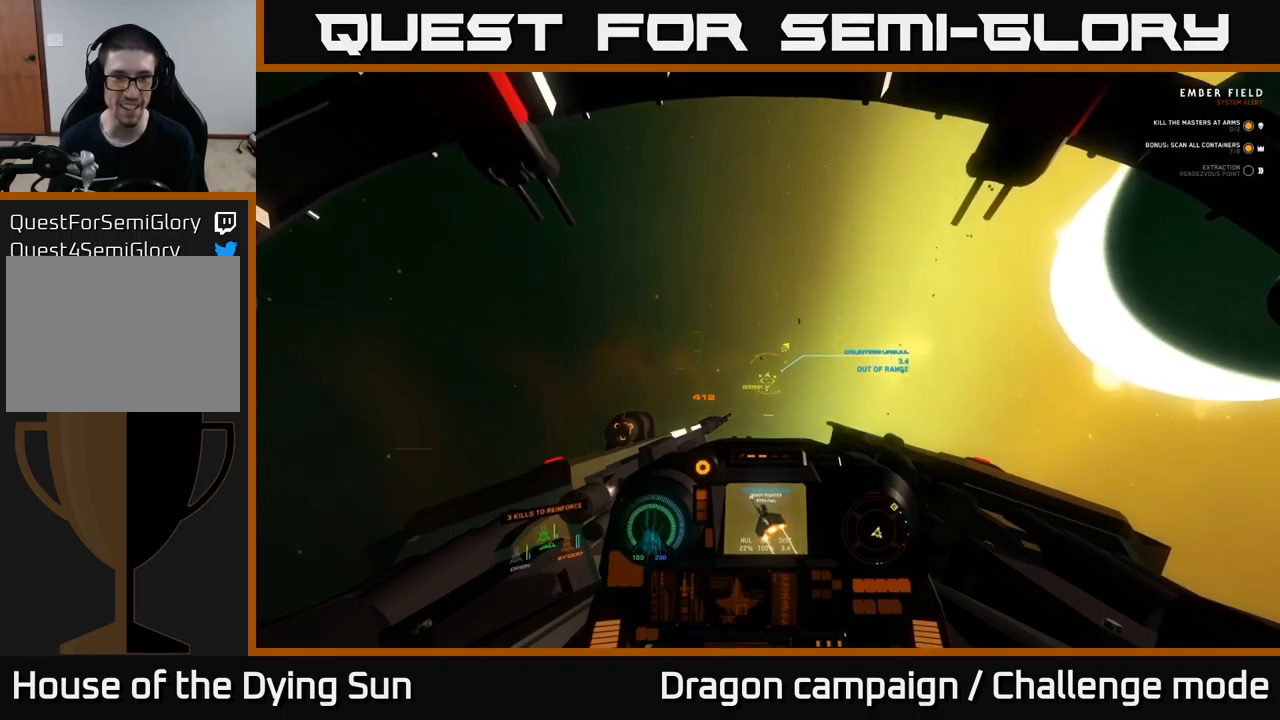
{"buttons": ["L2"], "left_stick": "center", "right_stick": "center", "events": [[167, "right_stick", "center"], [300, "right_stick", "up"], [450, "right_stick", "center"]]}
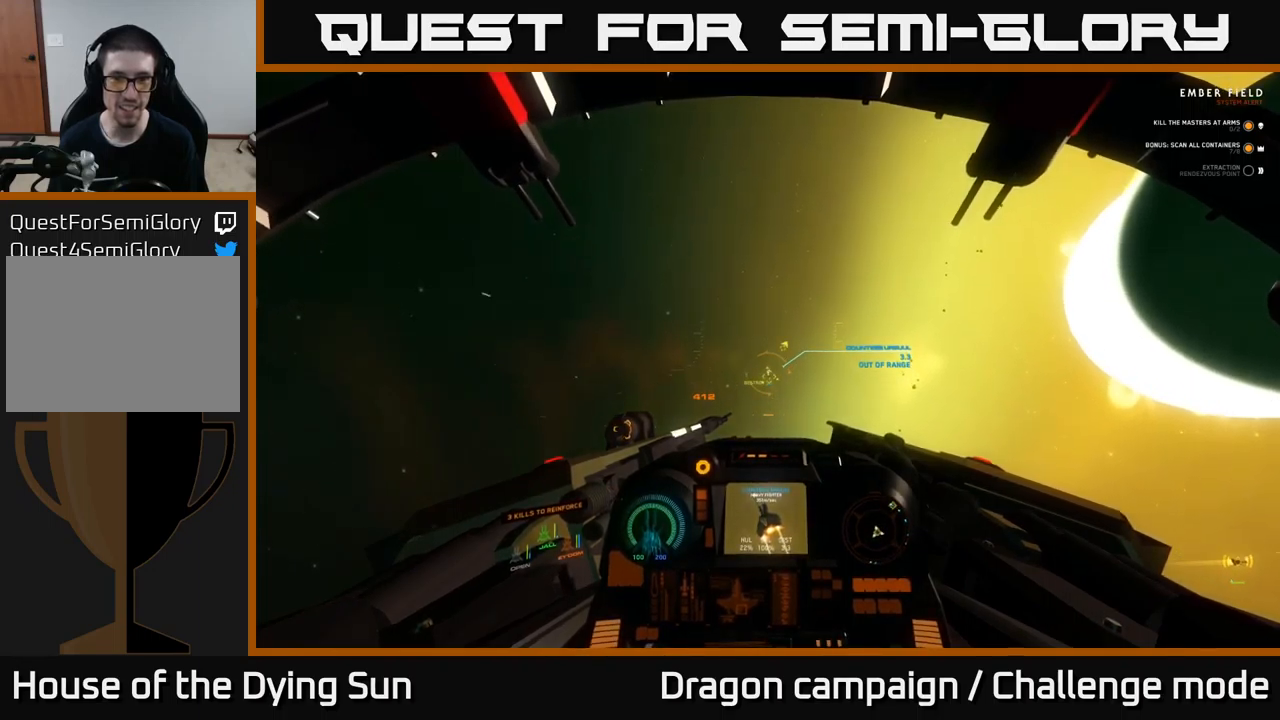
{"buttons": ["L2"], "left_stick": "center", "right_stick": "up", "events": [[67, "right_stick", "up"], [134, "right_stick", "up-left"], [234, "right_stick", "center"], [384, "right_stick", "up"]]}
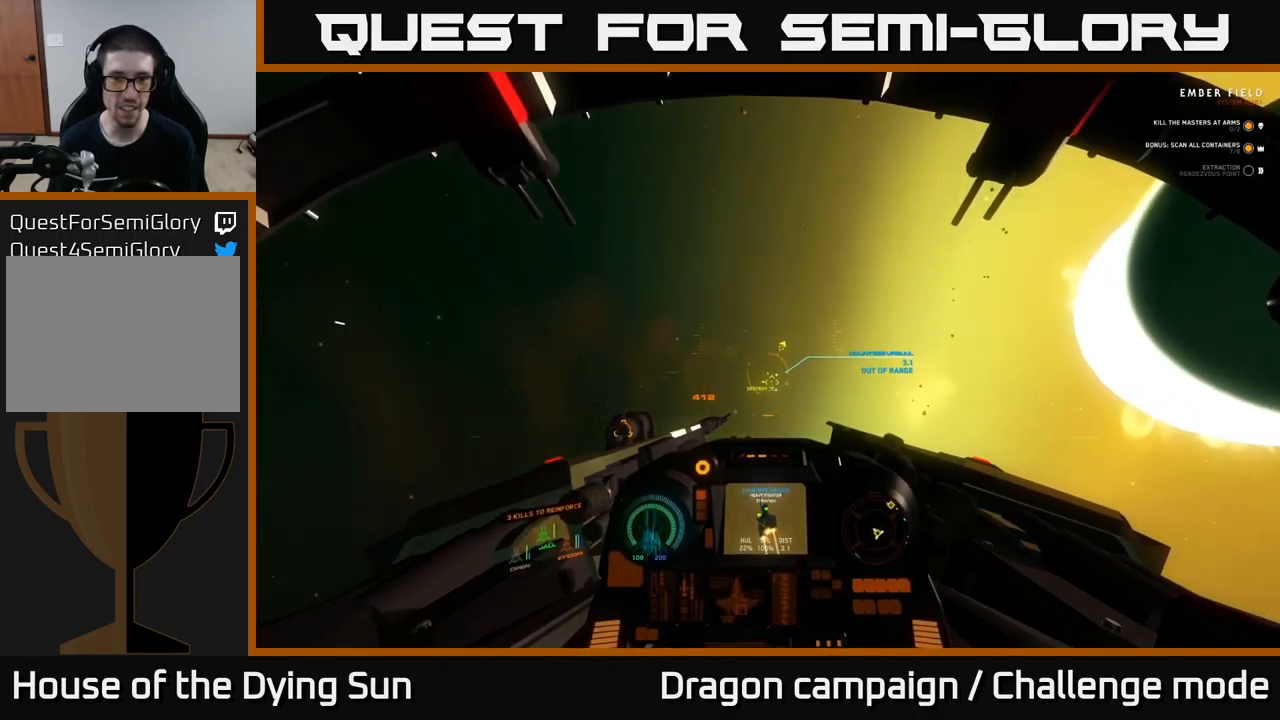
{"buttons": ["L2"], "left_stick": "center", "right_stick": "up", "events": [[50, "right_stick", "center"], [250, "right_stick", "up"], [384, "right_stick", "center"], [467, "right_stick", "up"]]}
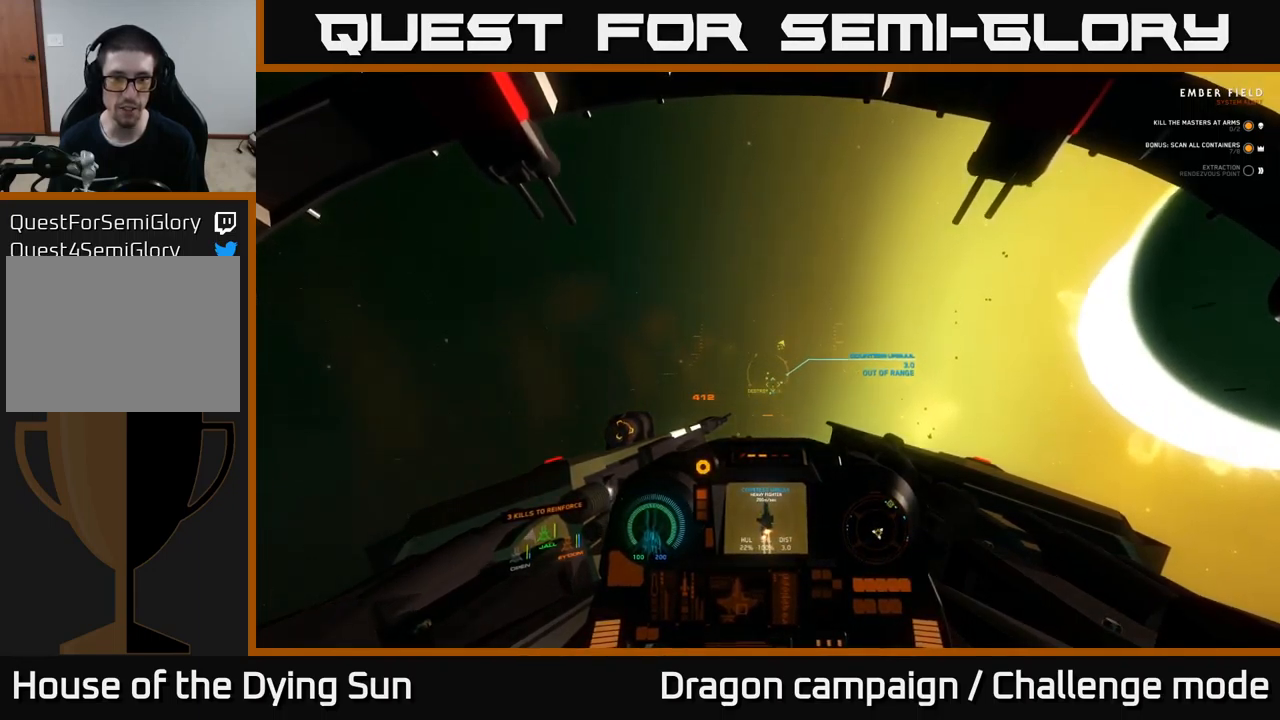
{"buttons": ["L2"], "left_stick": "center", "right_stick": "center", "events": [[150, "right_stick", "center"], [334, "right_stick", "right"], [500, "right_stick", "center"]]}
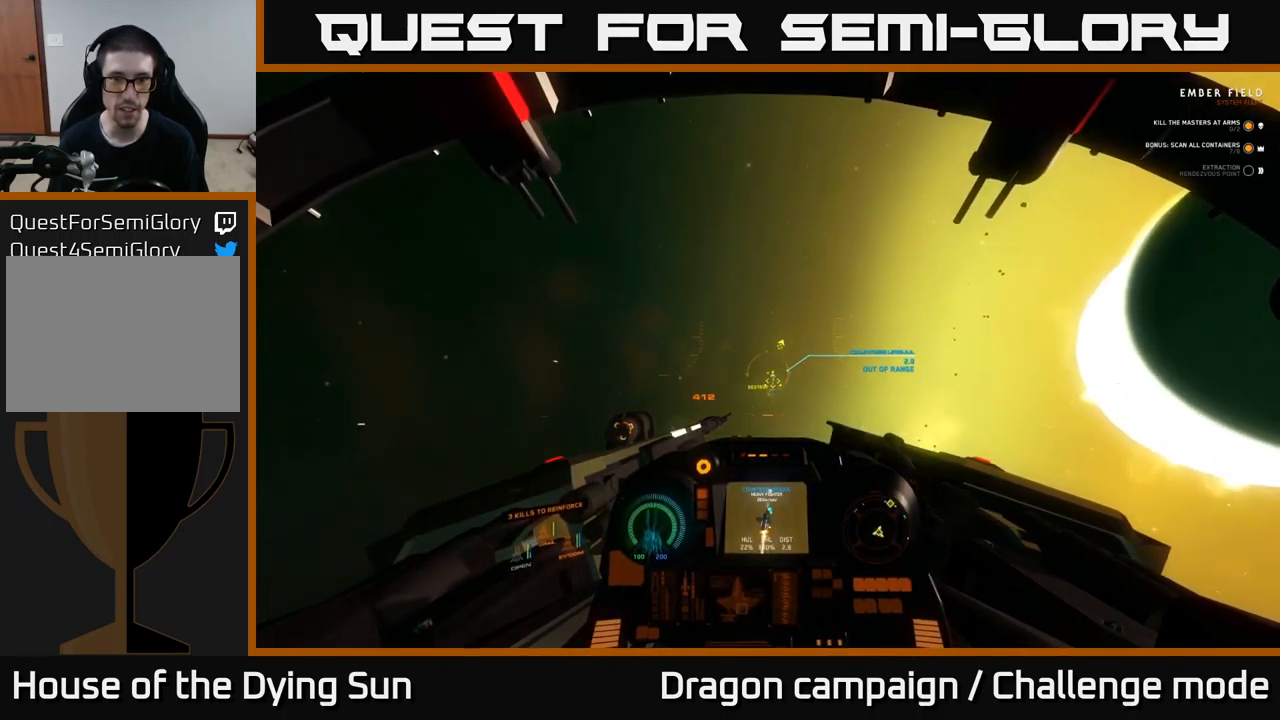
{"buttons": ["L2"], "left_stick": "center", "right_stick": "up", "events": [[150, "right_stick", "up"], [367, "right_stick", "center"], [450, "right_stick", "up"]]}
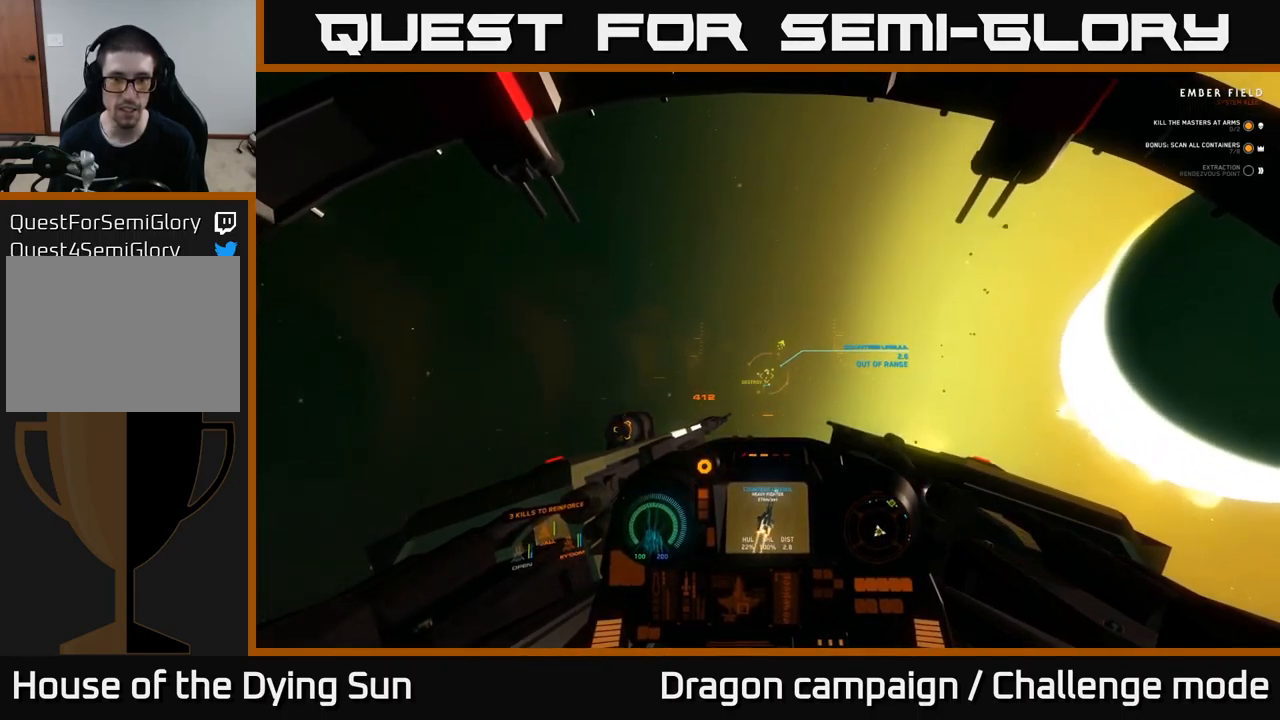
{"buttons": ["L2"], "left_stick": "center", "right_stick": "center", "events": [[84, "right_stick", "center"], [217, "right_stick", "up-right"], [317, "right_stick", "center"]]}
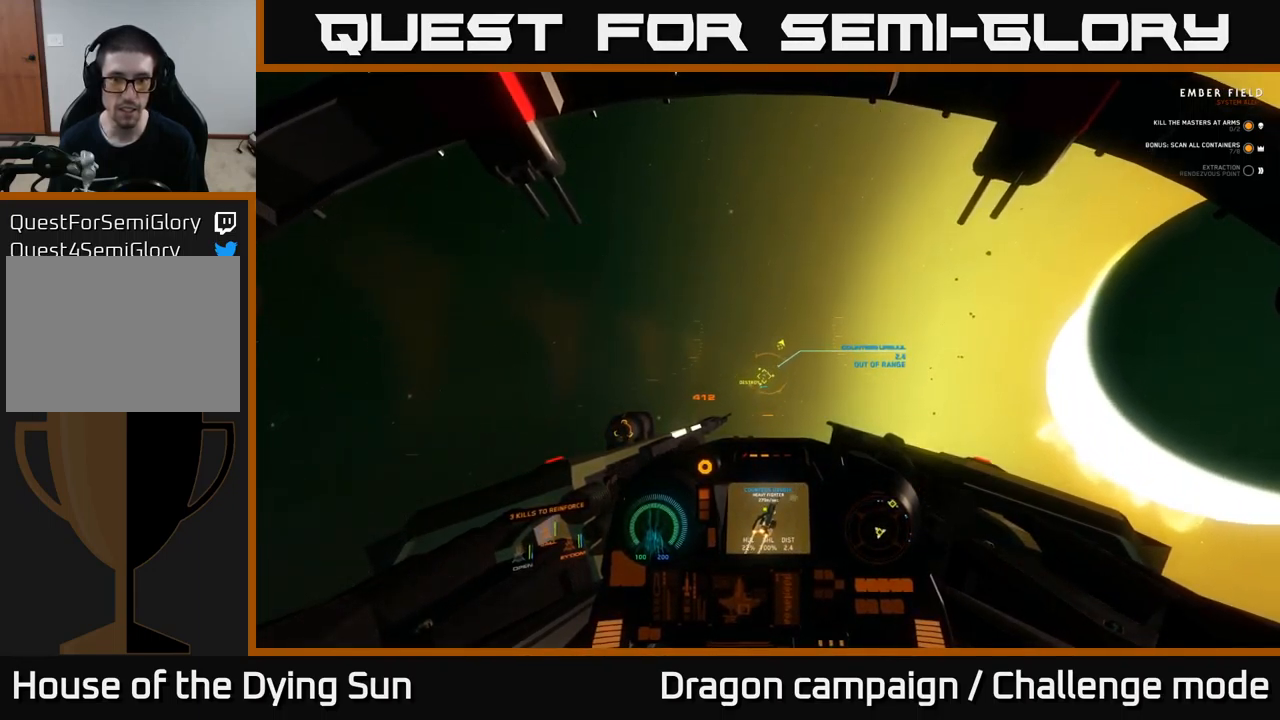
{"buttons": ["L2"], "left_stick": "center", "right_stick": "up", "events": [[50, "right_stick", "right"], [250, "right_stick", "up"], [367, "right_stick", "up-left"], [484, "right_stick", "up"]]}
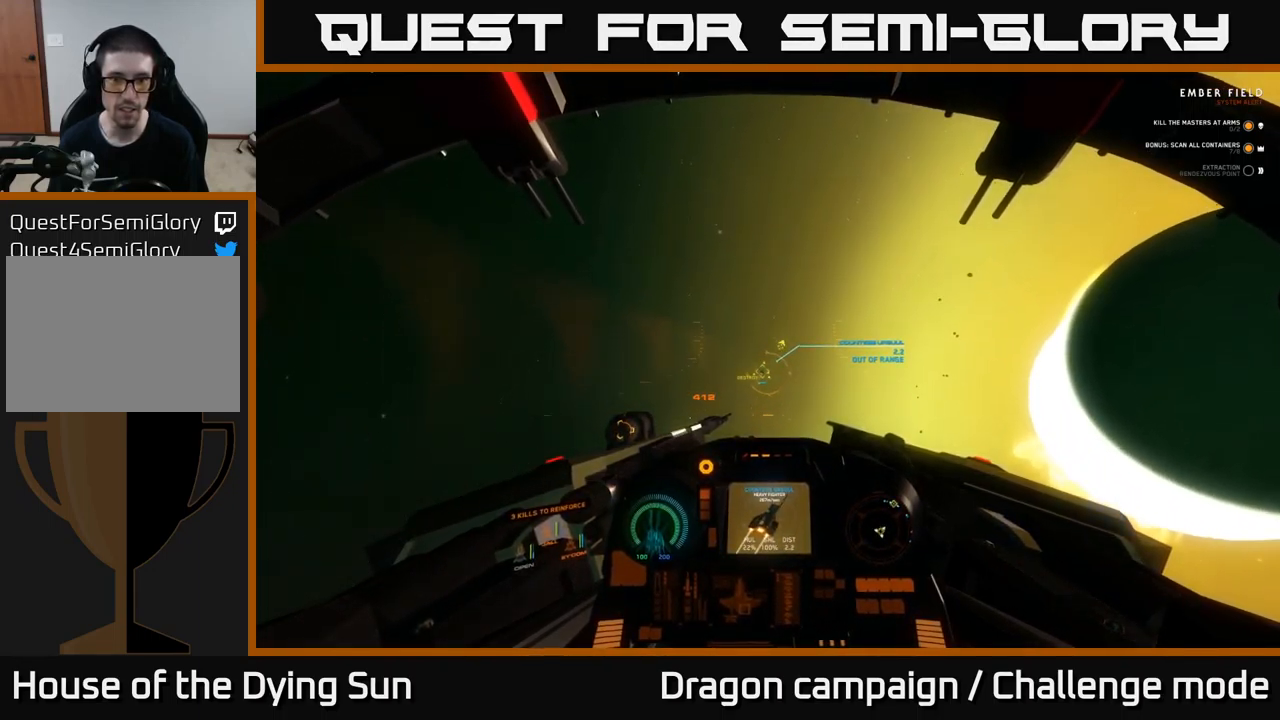
{"buttons": ["L2"], "left_stick": "center", "right_stick": "up-right", "events": [[134, "right_stick", "center"], [217, "right_stick", "up-right"], [367, "right_stick", "center"], [500, "right_stick", "up-right"]]}
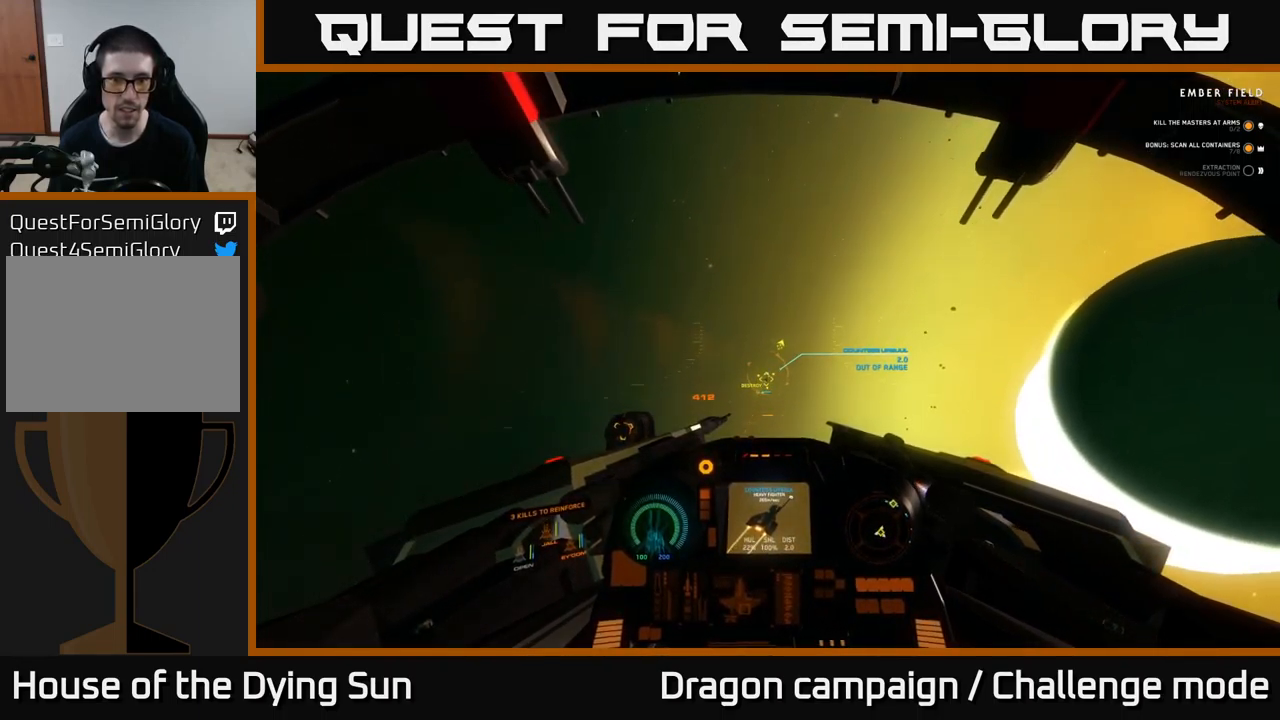
{"buttons": ["L2"], "left_stick": "center", "right_stick": "center", "events": [[134, "right_stick", "center"], [267, "right_stick", "right"], [434, "right_stick", "center"]]}
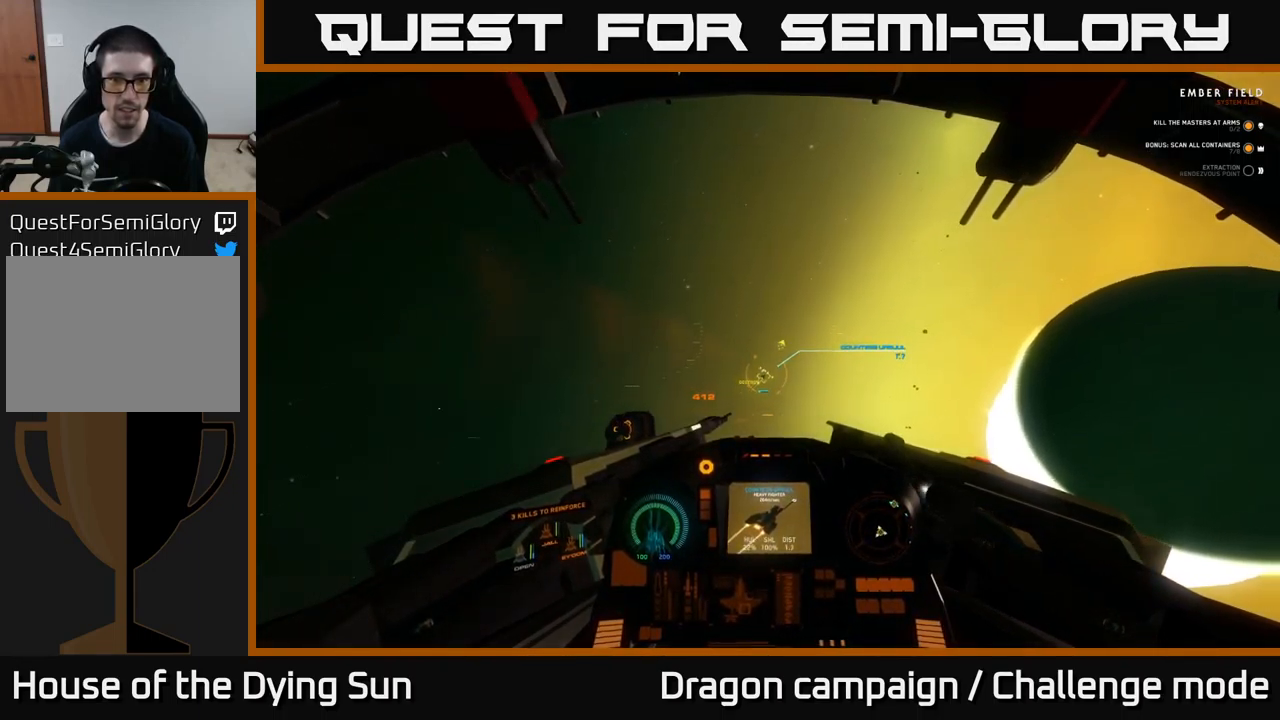
{"buttons": ["L2"], "left_stick": "center", "right_stick": "up-right", "events": [[17, "right_stick", "up-right"]]}
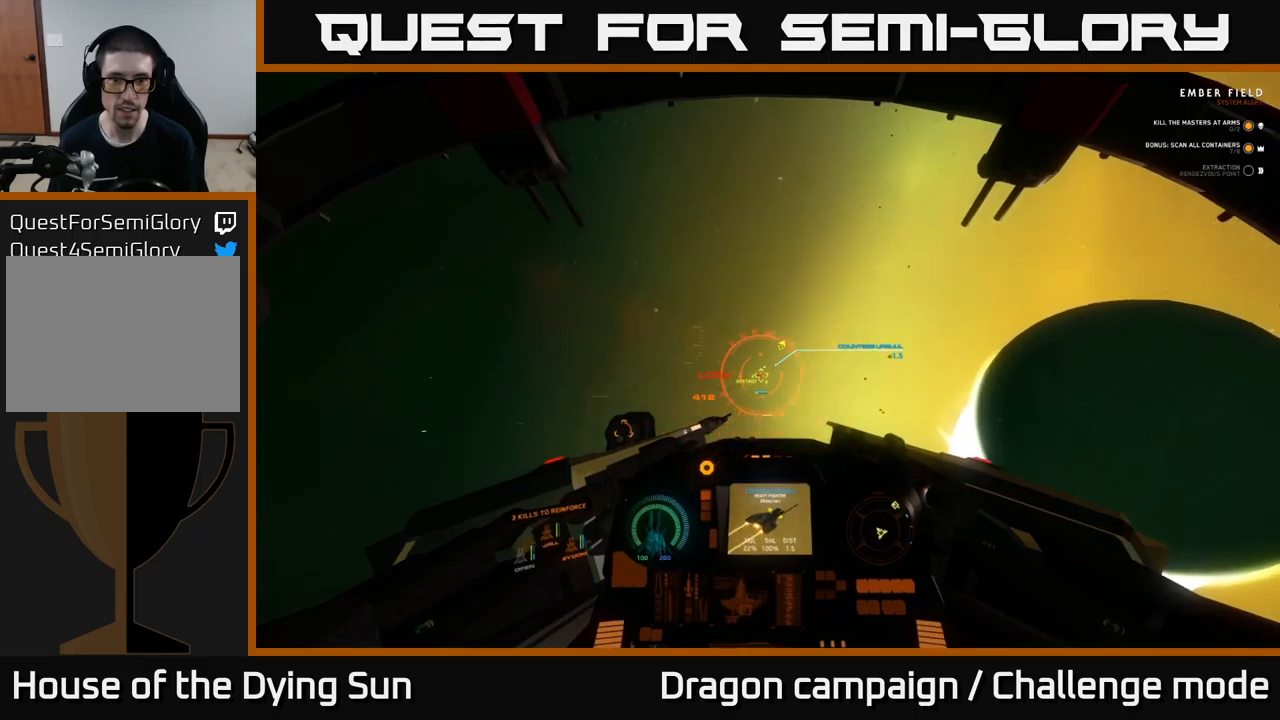
{"buttons": ["L2", "R2"], "left_stick": "center", "right_stick": "right", "events": [[234, "R2", "down"], [234, "right_stick", "right"], [334, "R2", "up"], [400, "R2", "down"]]}
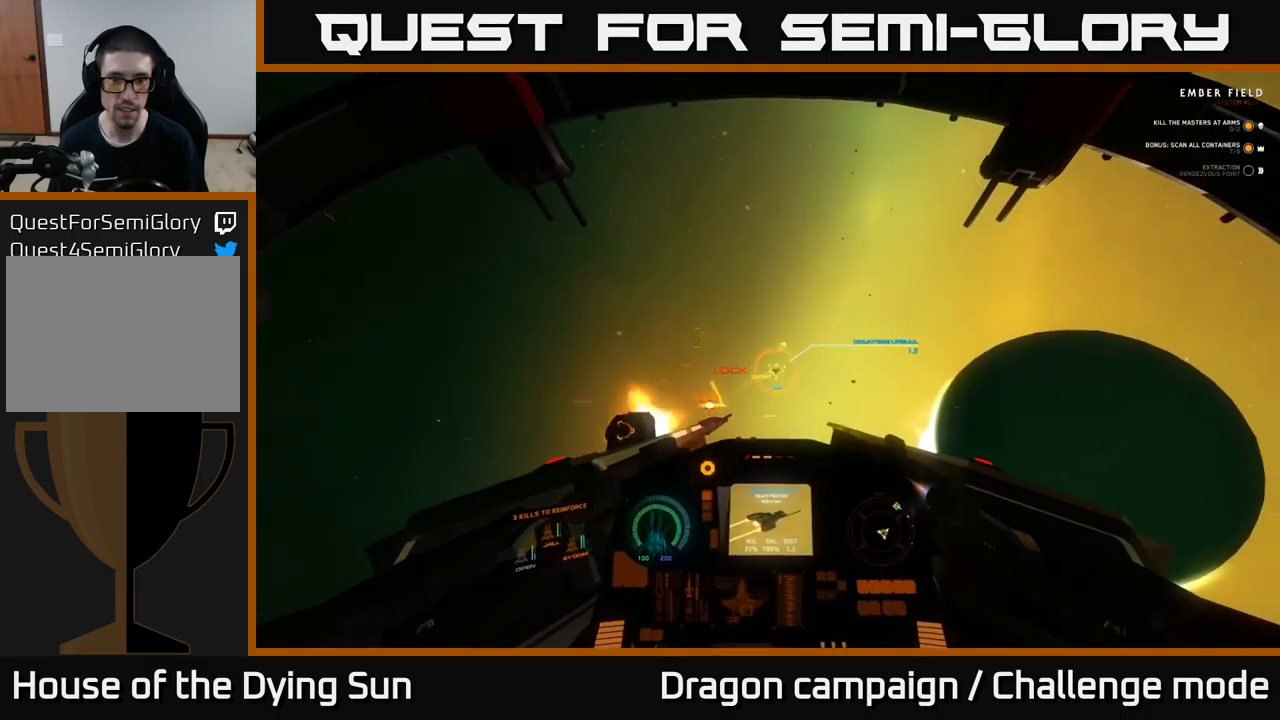
{"buttons": ["L1"], "left_stick": "center", "right_stick": "right", "events": [[17, "R2", "up"], [134, "R2", "down"], [200, "L2", "up"], [200, "R2", "up"], [300, "L1", "down"]]}
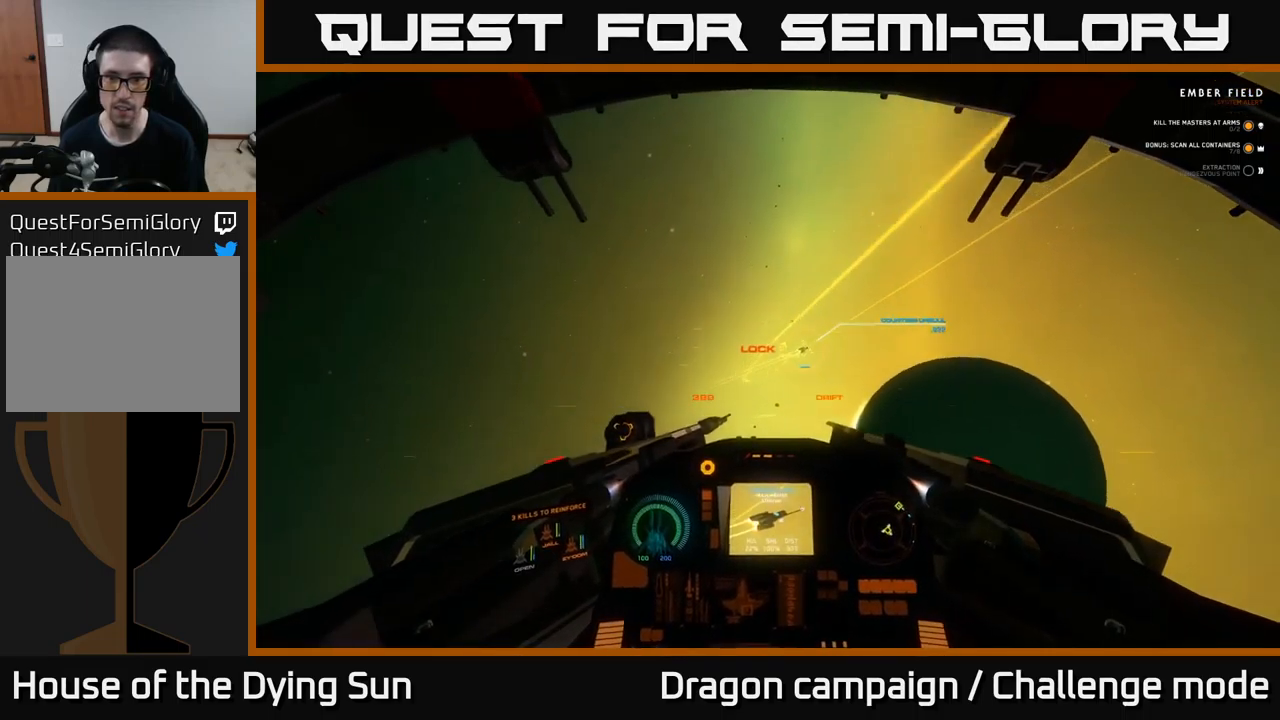
{"buttons": ["L1"], "left_stick": "center", "right_stick": "right", "events": []}
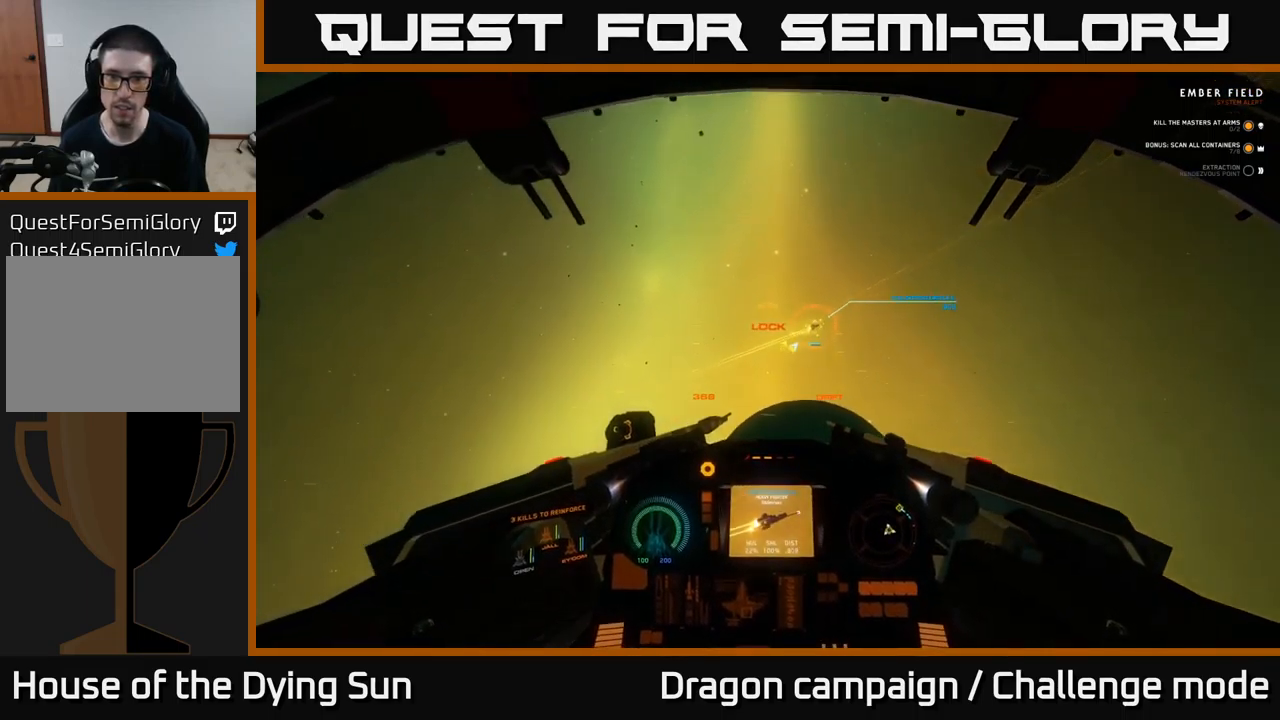
{"buttons": ["L1"], "left_stick": "center", "right_stick": "right", "events": []}
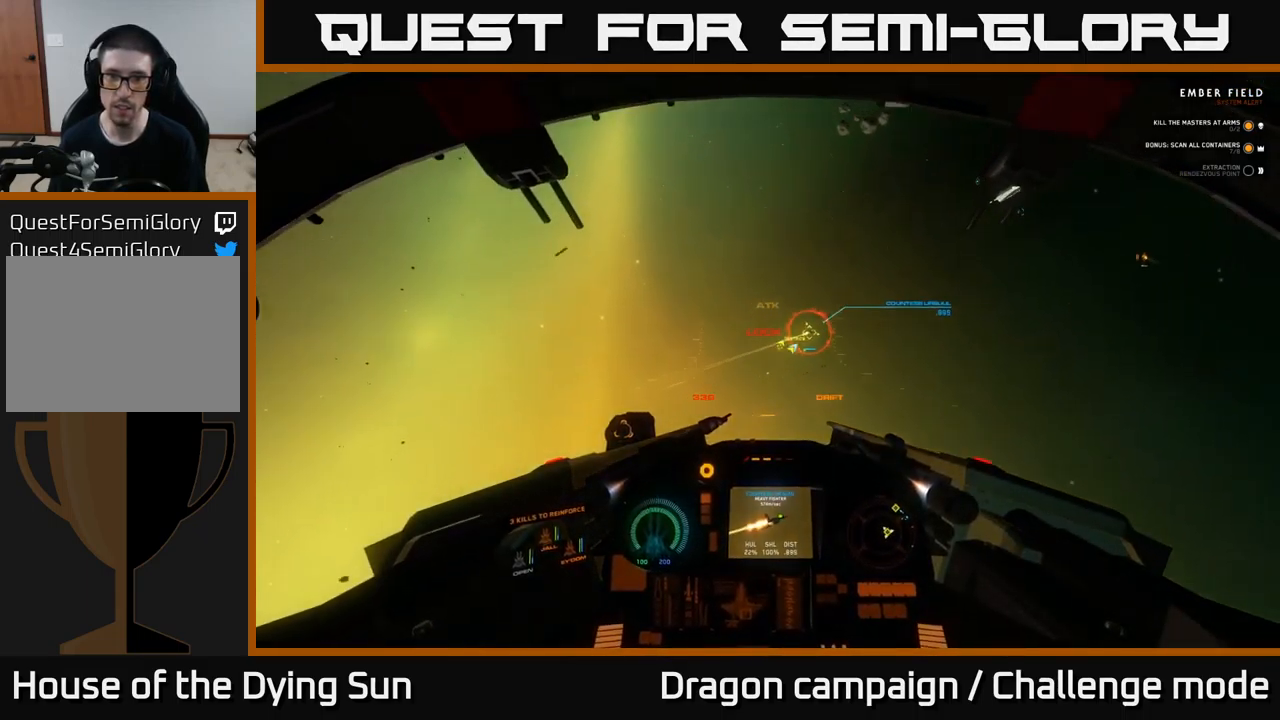
{"buttons": ["L2"], "left_stick": "center", "right_stick": "up-right", "events": [[400, "L1", "up"], [450, "L2", "down"], [450, "right_stick", "up-right"]]}
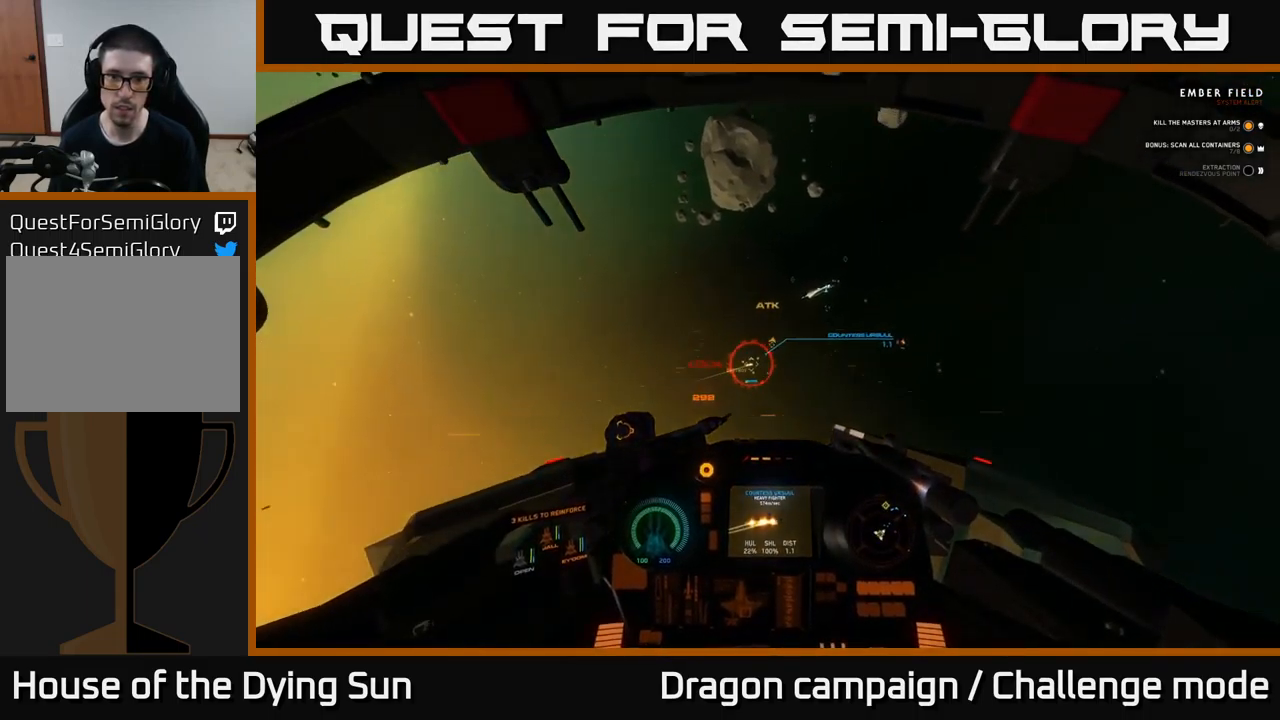
{"buttons": ["L2"], "left_stick": "center", "right_stick": "right", "events": [[134, "right_stick", "left"], [150, "R2", "down"], [250, "R2", "up"], [317, "right_stick", "up-right"], [350, "R2", "down"], [467, "right_stick", "right"], [484, "R2", "up"]]}
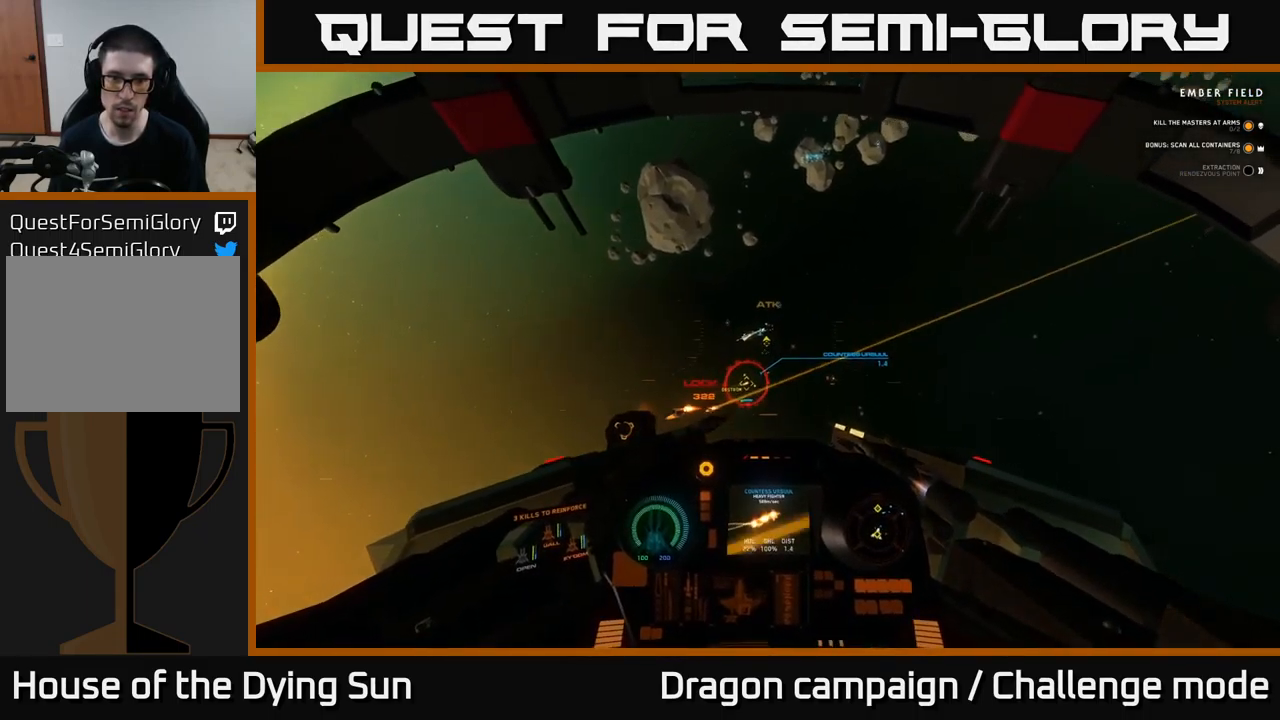
{"buttons": ["L2", "R2"], "left_stick": "center", "right_stick": "right", "events": [[84, "R2", "down"], [117, "right_stick", "center"], [184, "R2", "up"], [267, "R2", "down"], [317, "right_stick", "right"], [400, "R2", "up"], [467, "R2", "down"]]}
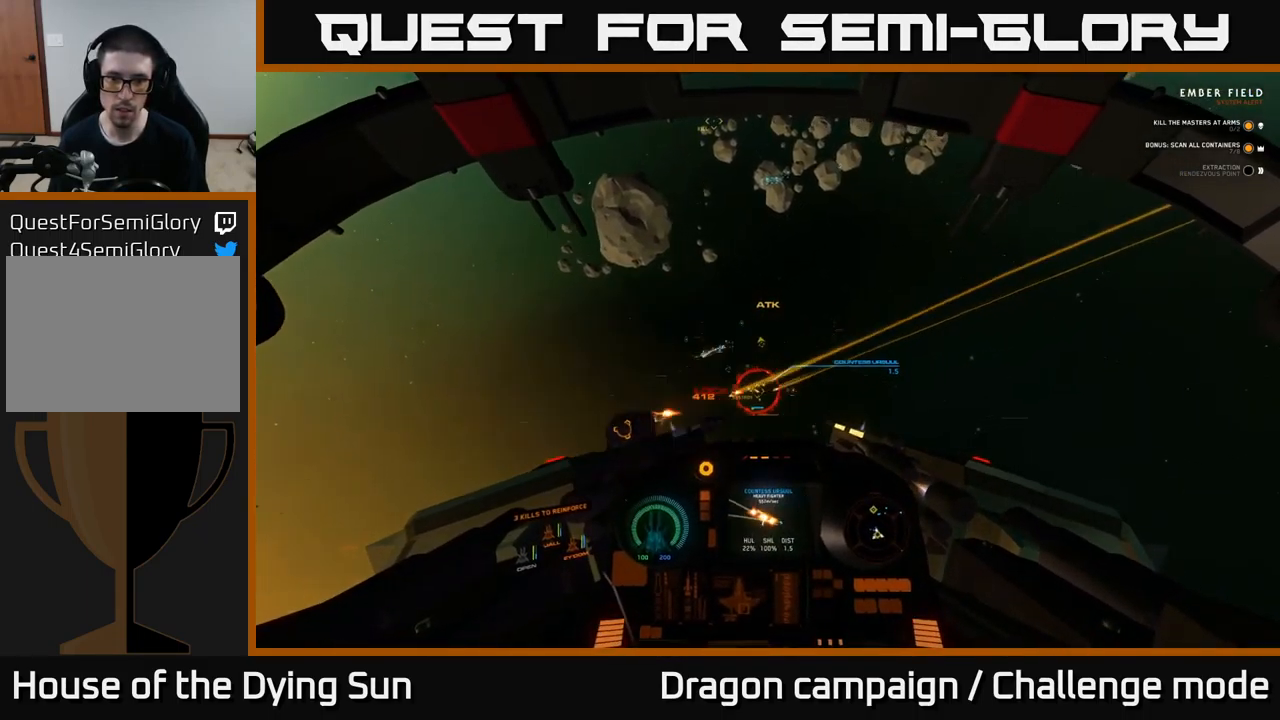
{"buttons": ["L2", "R2"], "left_stick": "center", "right_stick": "right", "events": [[17, "right_stick", "down-right"], [84, "R2", "up"], [184, "R2", "down"], [184, "right_stick", "right"], [317, "R2", "up"], [400, "R2", "down"]]}
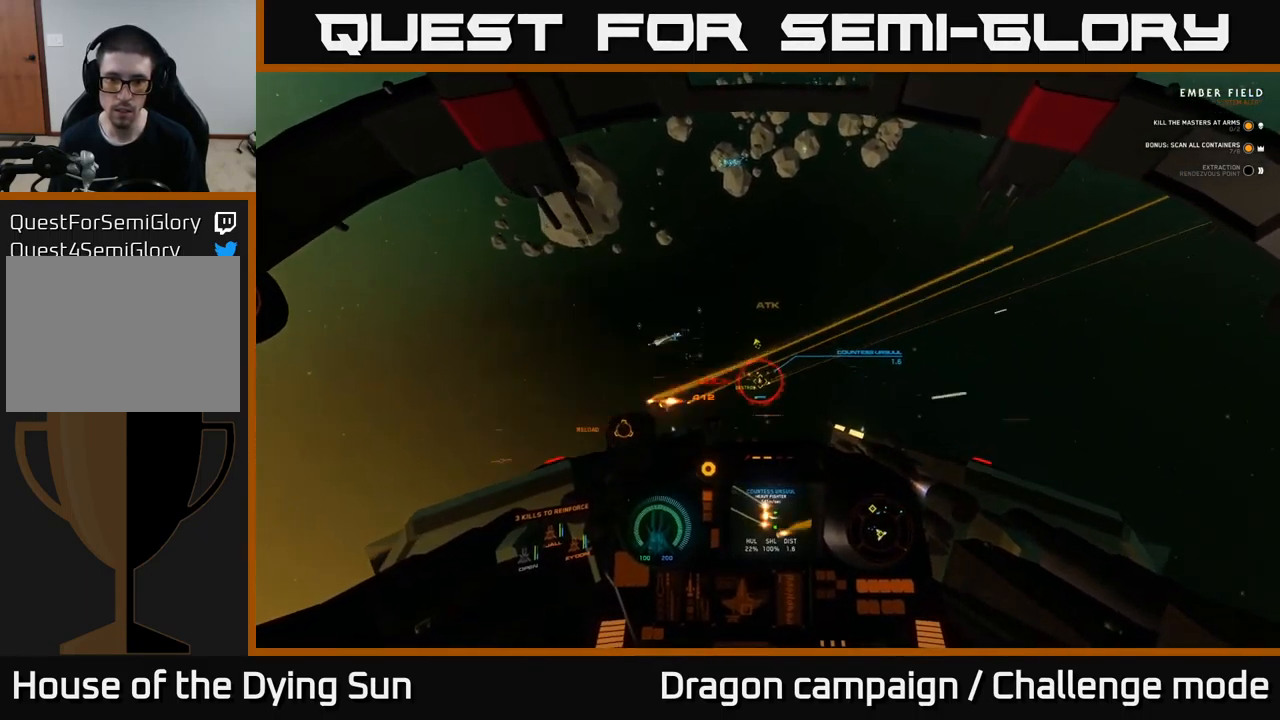
{"buttons": ["L2"], "left_stick": "center", "right_stick": "down-right", "events": [[17, "R2", "up"], [117, "R2", "down"], [117, "right_stick", "center"], [234, "R2", "up"], [250, "right_stick", "right"], [334, "R2", "down"], [450, "right_stick", "down-right"], [467, "R2", "up"]]}